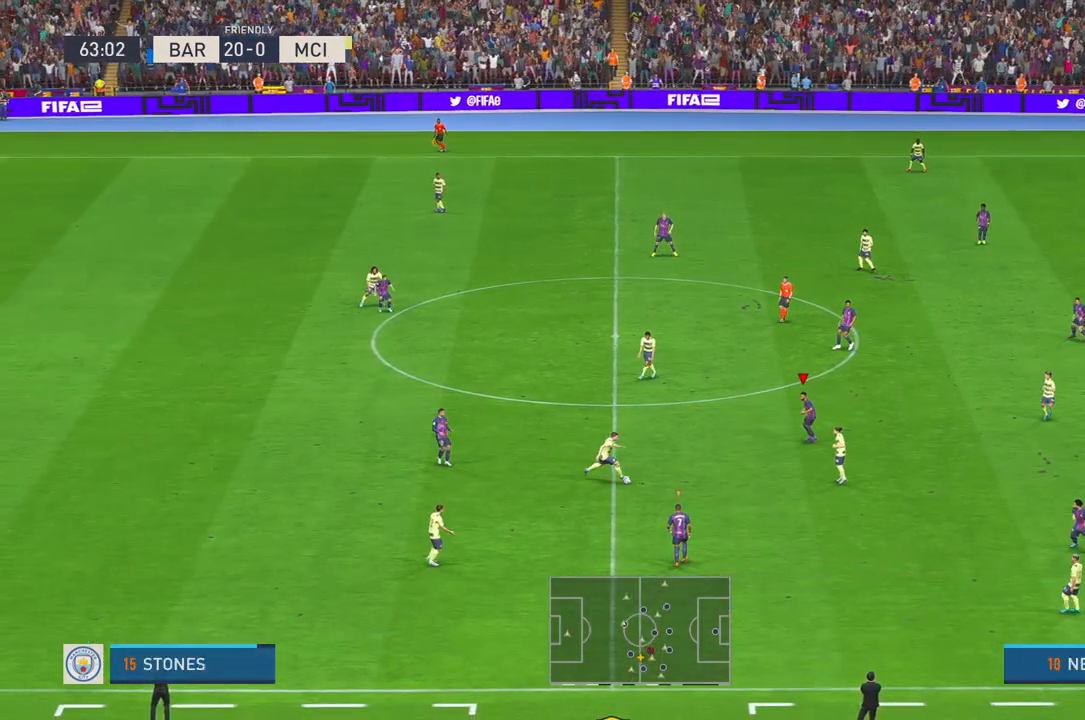
Gameplay with a controller (Xbox layout); each line is a JSON object with the inputs held at the frame after it (dt_ms = milliseconds from this image to that frame). "events" lists button and stick changes between this image and that frame as [ms after this image, input, new state], when the widget could be followed in between. Not read: L3 R3.
{"dt_ms": 500, "buttons": ["R2"], "left_stick": "center", "right_stick": "center", "events": [[450, "left_stick", "center"]]}
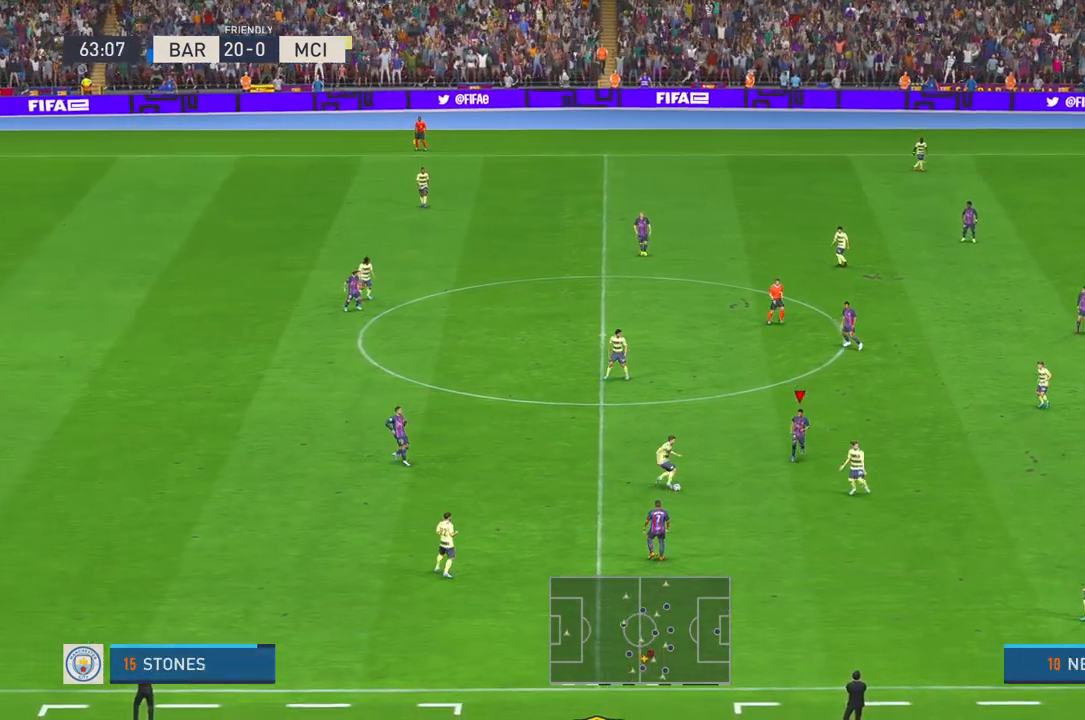
{"dt_ms": 500, "buttons": ["R2"], "left_stick": "down", "right_stick": "center", "events": [[217, "left_stick", "down"]]}
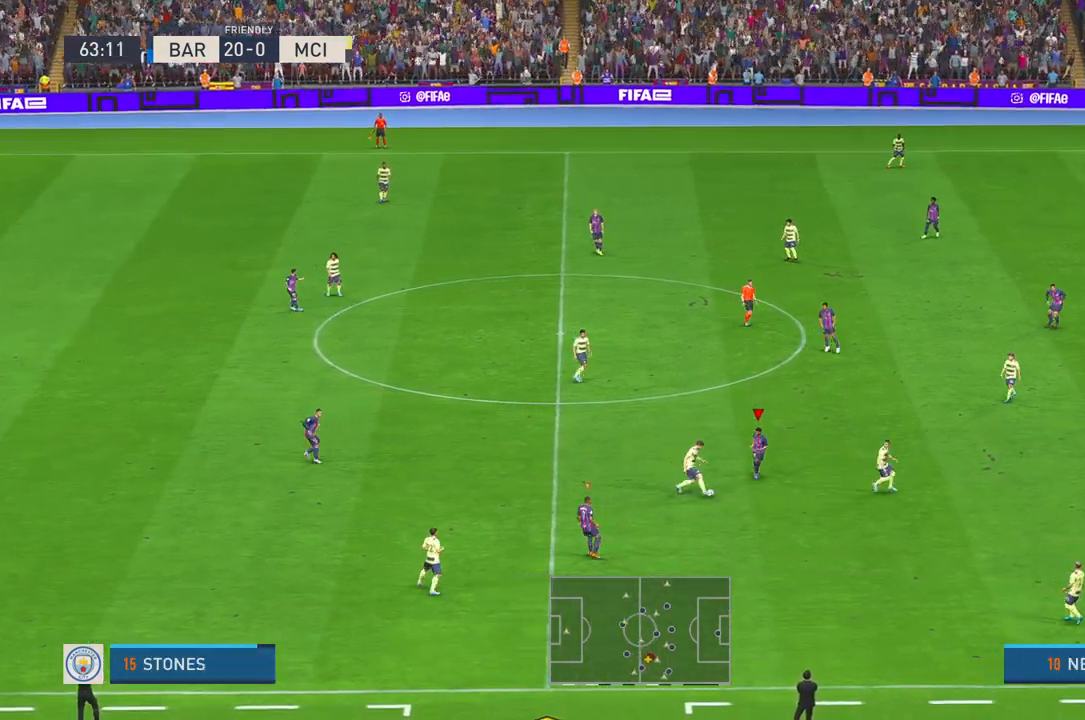
{"dt_ms": 500, "buttons": ["R2"], "left_stick": "down-right", "right_stick": "center", "events": [[300, "left_stick", "down-right"]]}
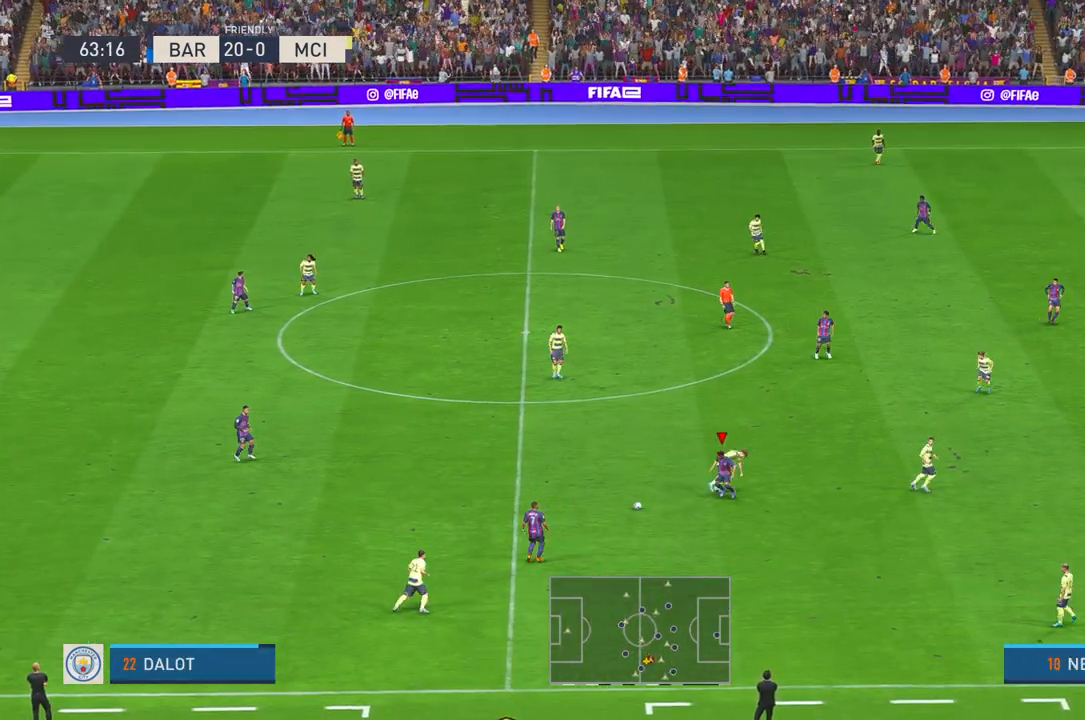
{"dt_ms": 500, "buttons": ["R2"], "left_stick": "up-left", "right_stick": "center", "events": [[67, "left_stick", "center"], [117, "left_stick", "up"], [233, "left_stick", "up-left"]]}
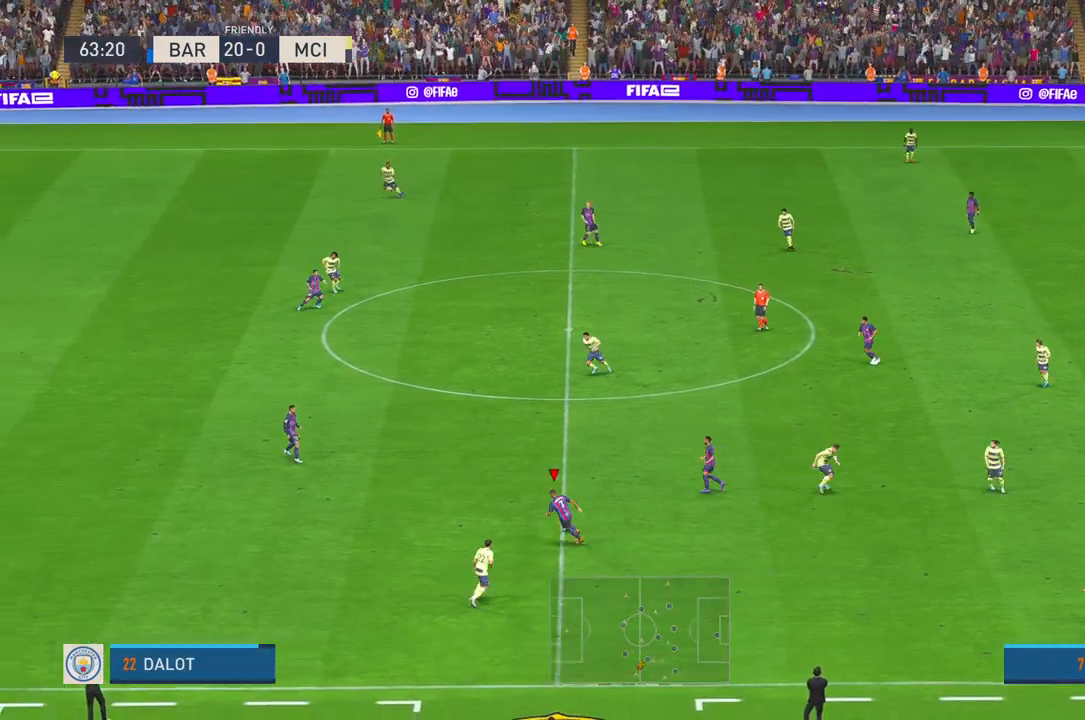
{"dt_ms": 500, "buttons": ["R2"], "left_stick": "up-left", "right_stick": "center", "events": []}
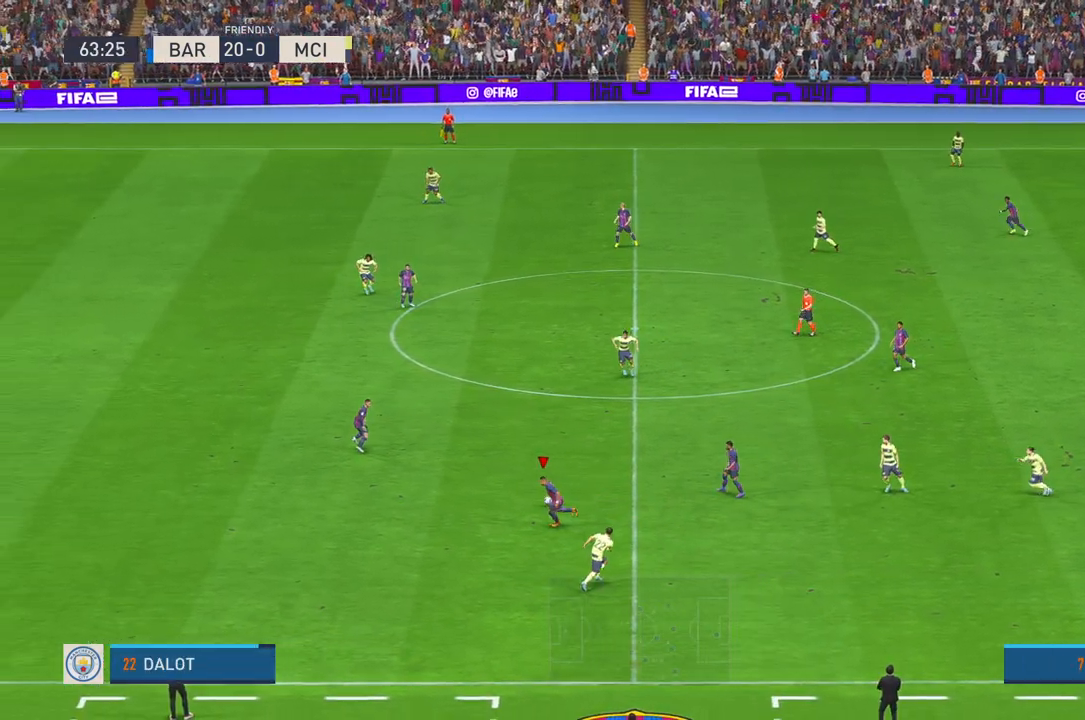
{"dt_ms": 500, "buttons": ["R2"], "left_stick": "left", "right_stick": "center", "events": [[100, "left_stick", "left"]]}
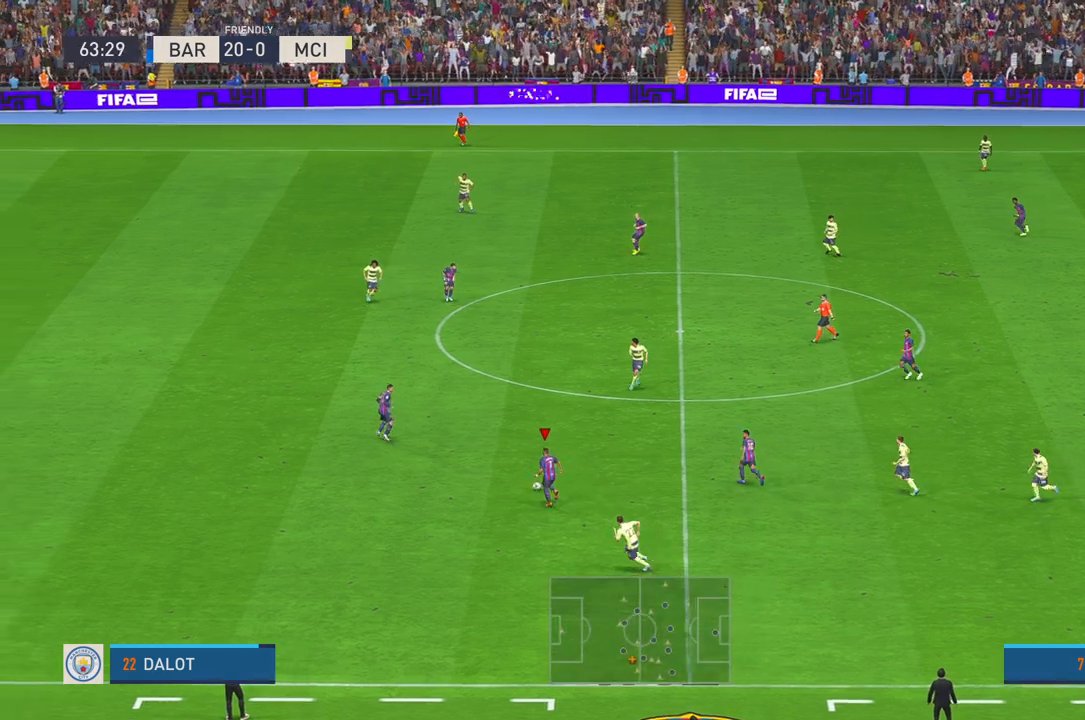
{"dt_ms": 500, "buttons": ["R2"], "left_stick": "left", "right_stick": "center", "events": []}
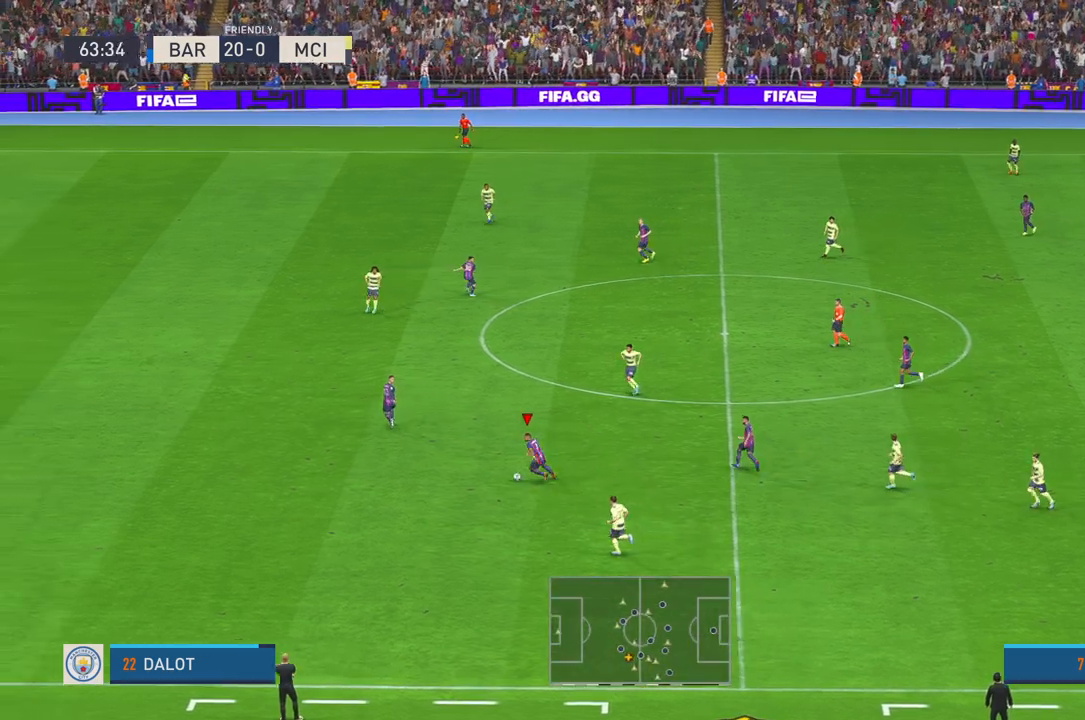
{"dt_ms": 500, "buttons": ["R2"], "left_stick": "left", "right_stick": "center", "events": []}
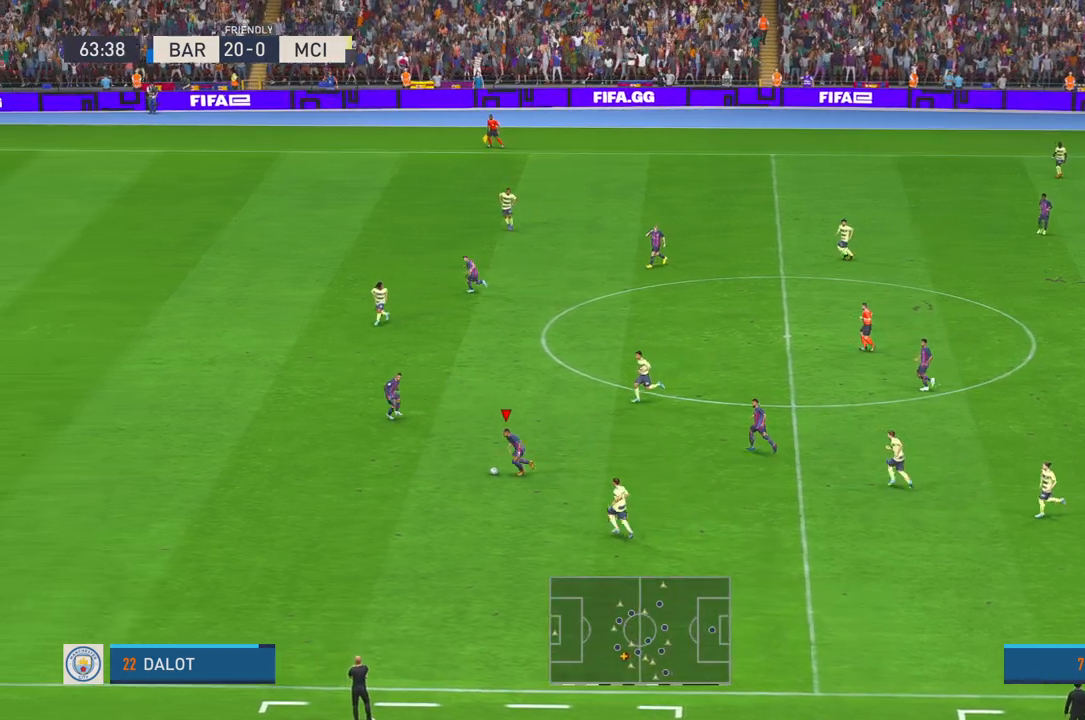
{"dt_ms": 500, "buttons": ["R2"], "left_stick": "left", "right_stick": "center", "events": []}
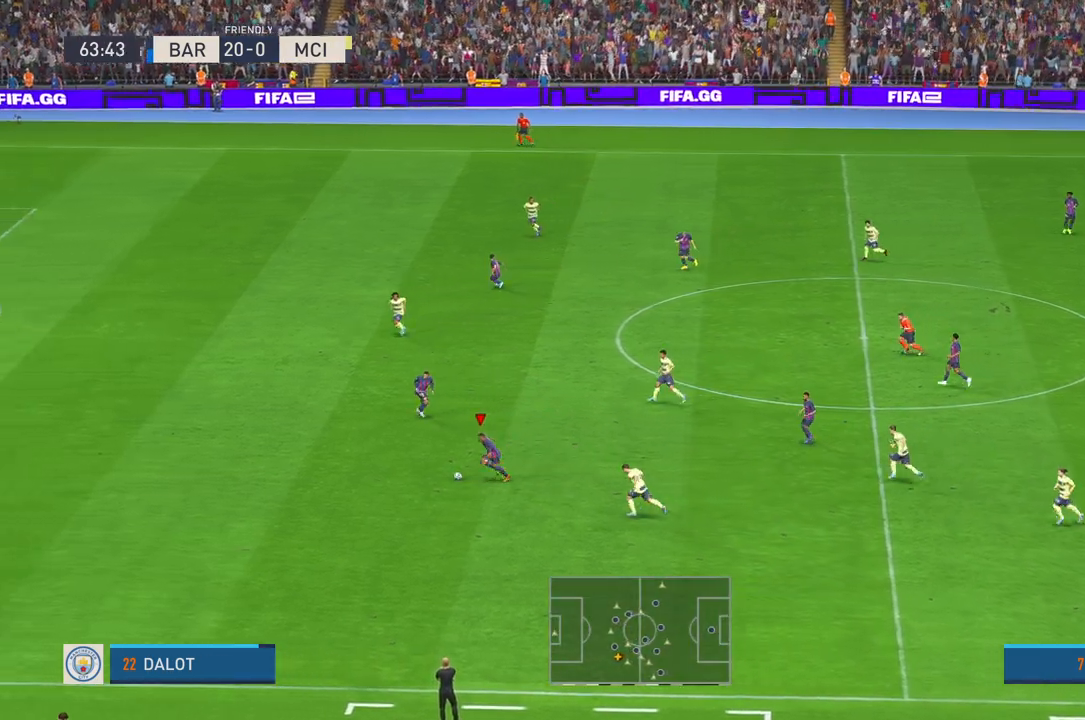
{"dt_ms": 500, "buttons": ["R2"], "left_stick": "left", "right_stick": "center", "events": []}
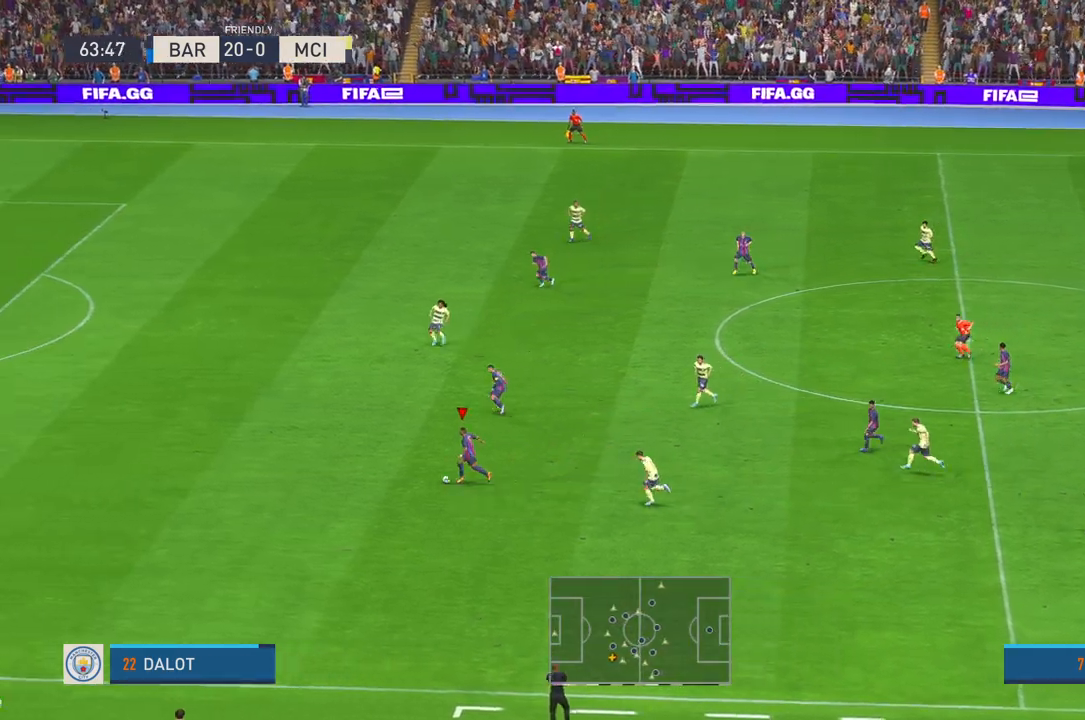
{"dt_ms": 500, "buttons": ["R2"], "left_stick": "left", "right_stick": "center", "events": []}
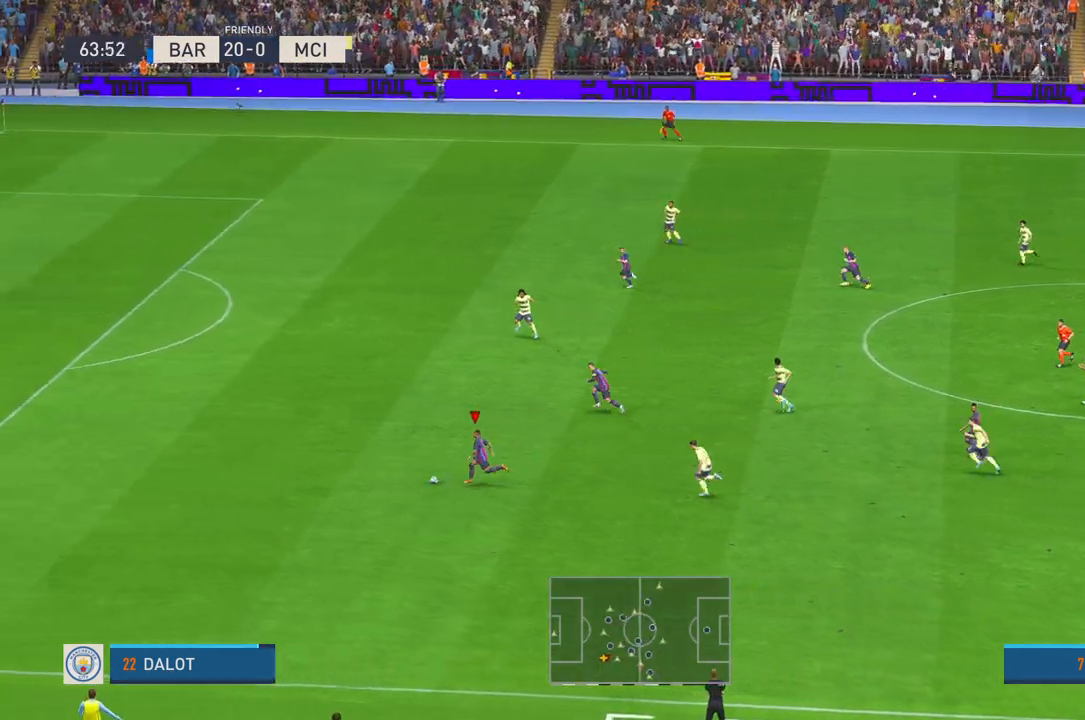
{"dt_ms": 500, "buttons": ["R2"], "left_stick": "left", "right_stick": "center", "events": []}
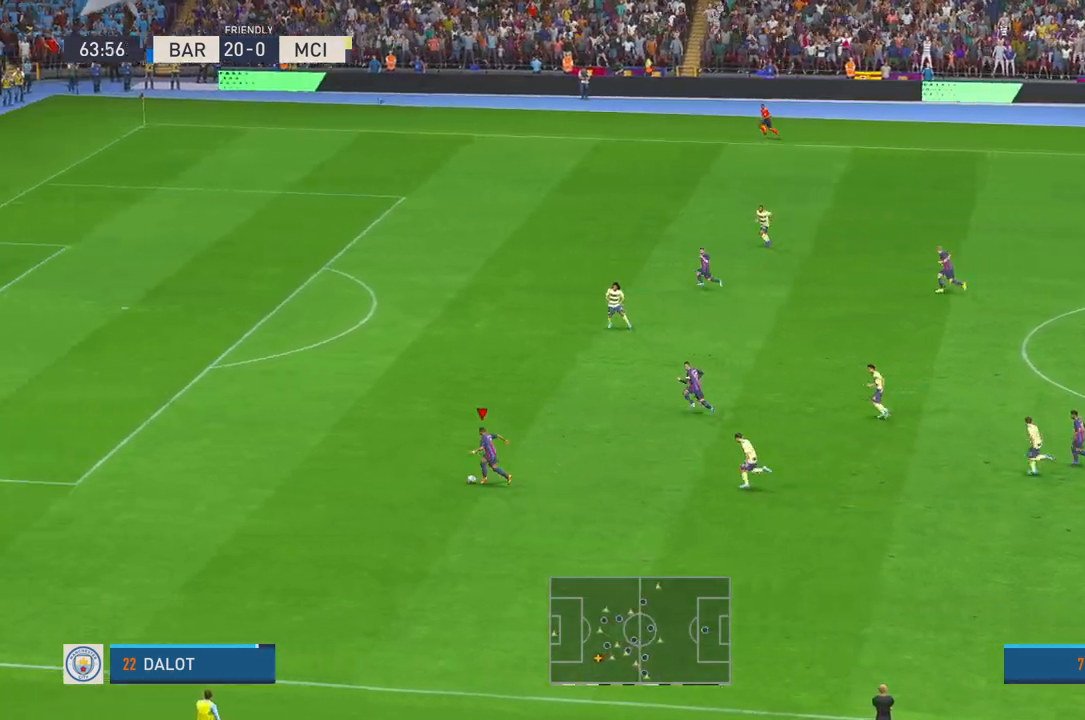
{"dt_ms": 500, "buttons": ["R2"], "left_stick": "up-left", "right_stick": "center", "events": [[250, "left_stick", "up-left"]]}
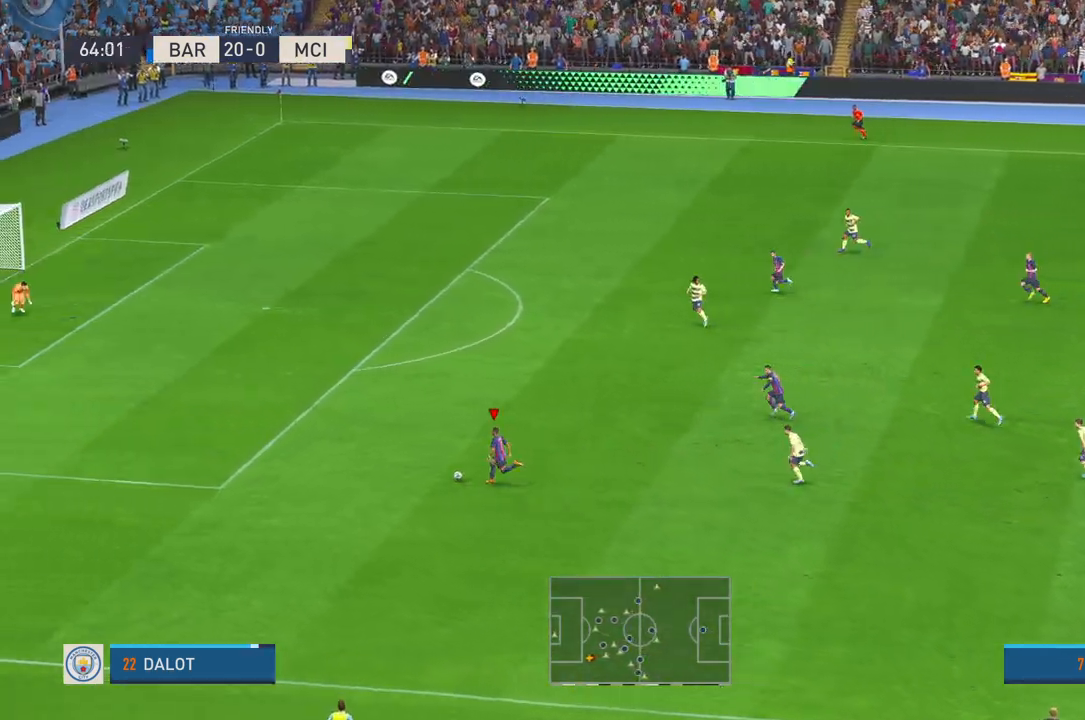
{"dt_ms": 500, "buttons": ["R2"], "left_stick": "up-left", "right_stick": "center", "events": []}
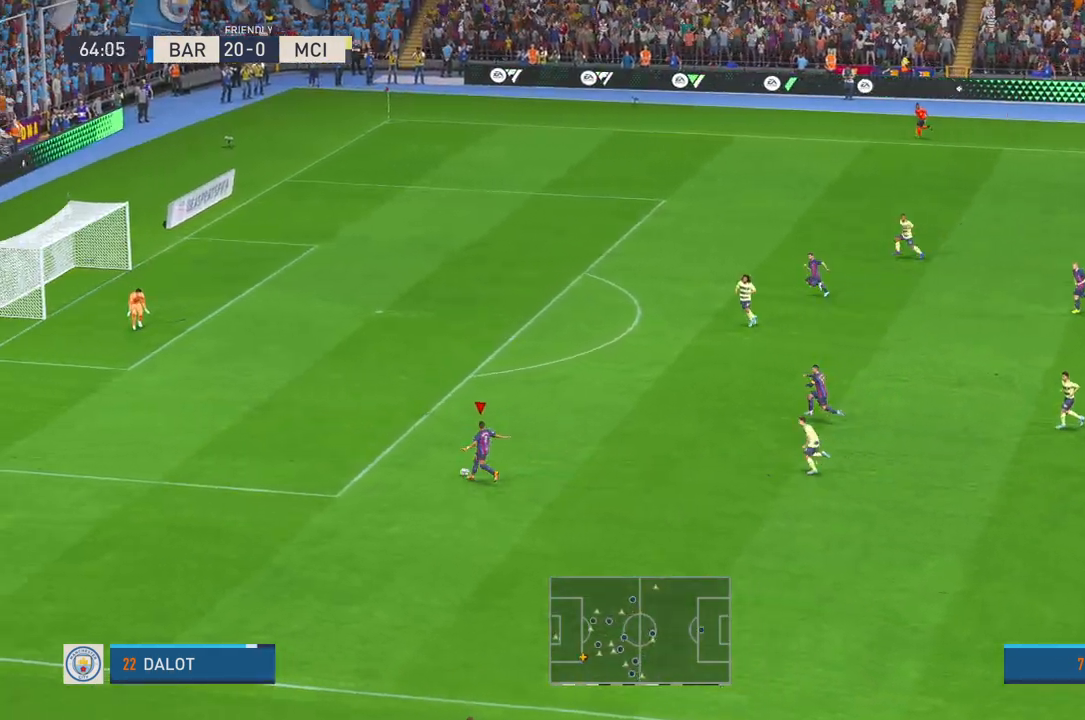
{"dt_ms": 500, "buttons": ["R2"], "left_stick": "up", "right_stick": "center", "events": [[150, "left_stick", "up"]]}
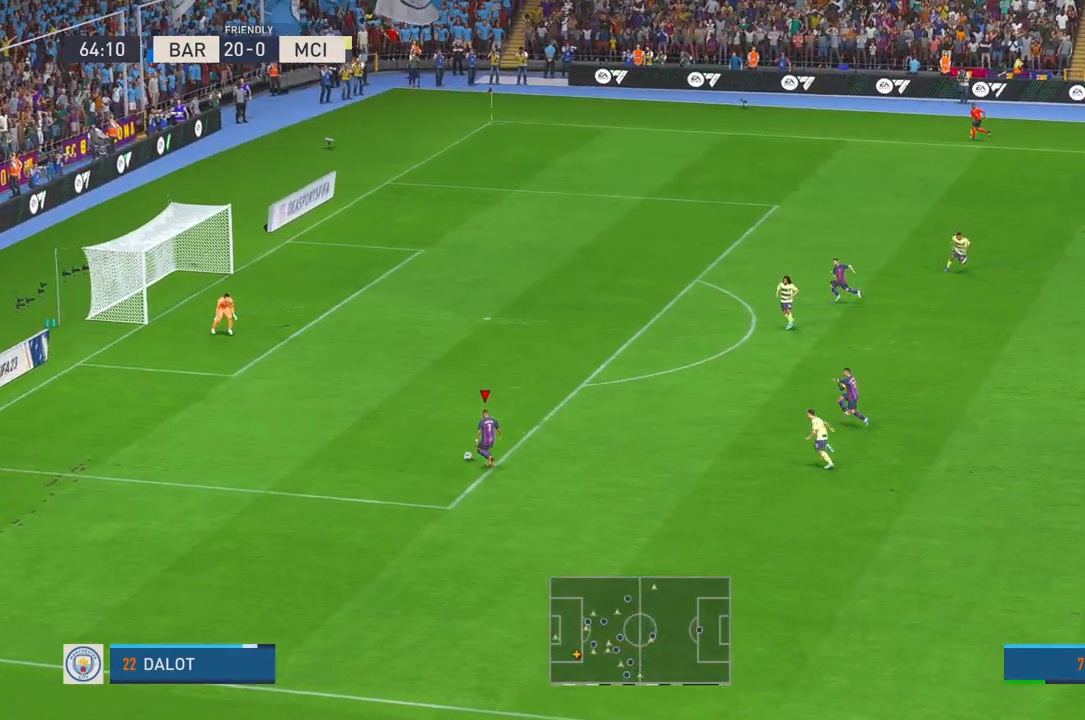
{"dt_ms": 500, "buttons": ["R2"], "left_stick": "up", "right_stick": "center", "events": []}
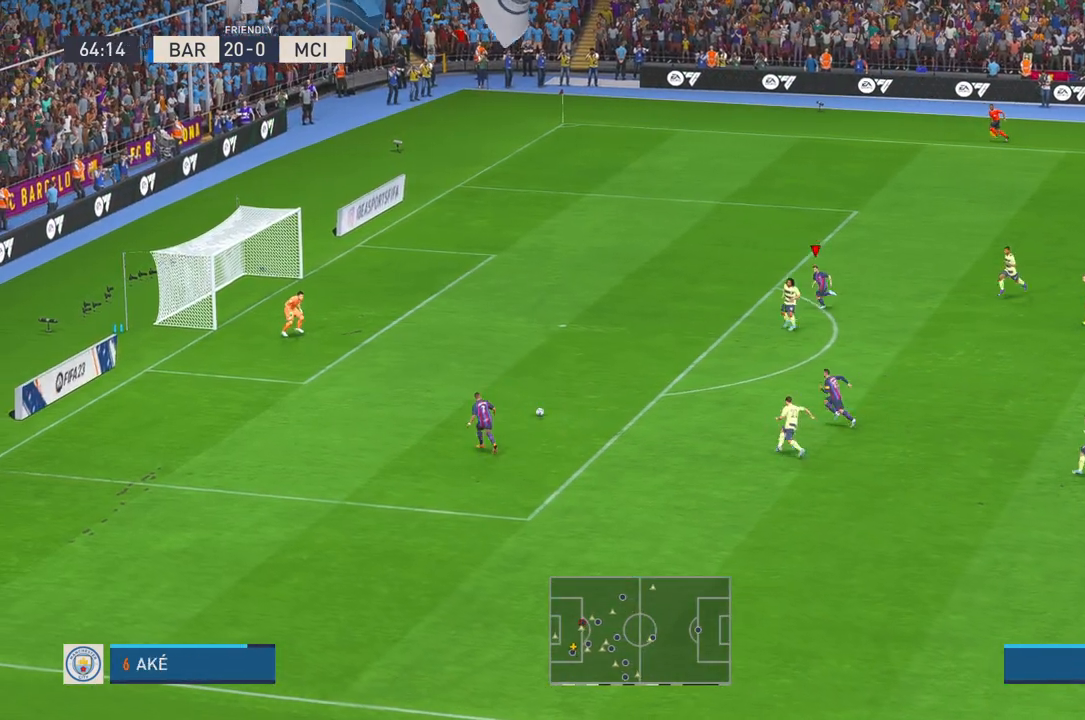
{"dt_ms": 500, "buttons": ["R2"], "left_stick": "down-left", "right_stick": "center", "events": [[33, "left_stick", "up-left"], [333, "left_stick", "left"], [467, "left_stick", "down-left"]]}
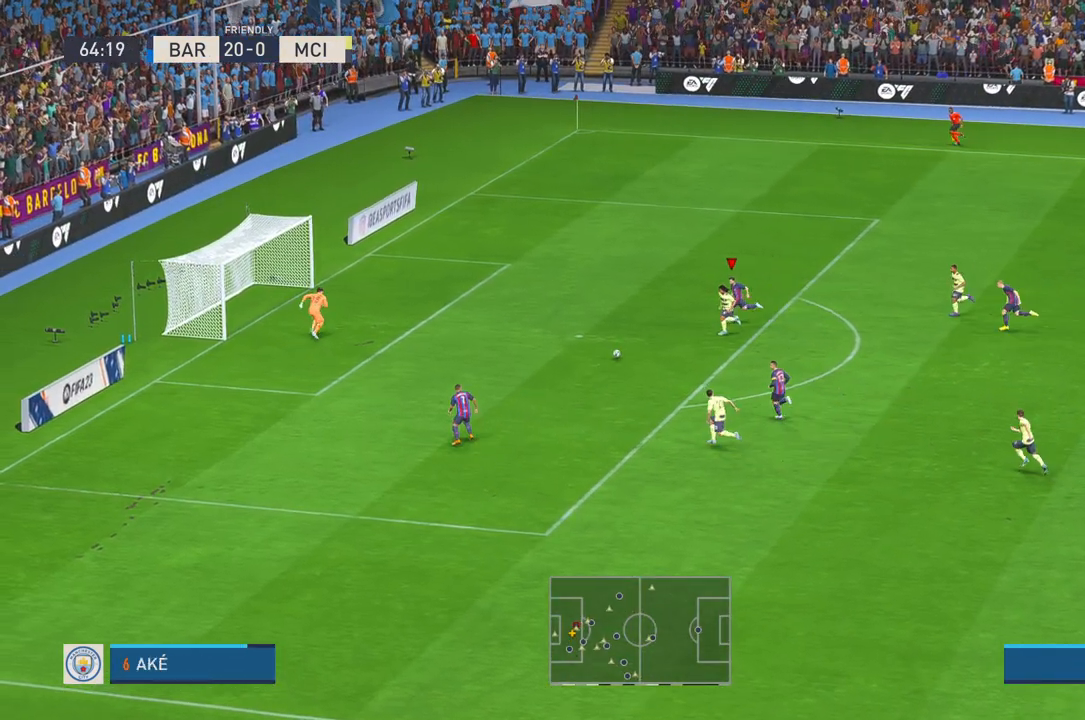
{"dt_ms": 500, "buttons": ["R2"], "left_stick": "down", "right_stick": "center", "events": [[100, "A", "down"], [150, "left_stick", "down"], [183, "A", "up"]]}
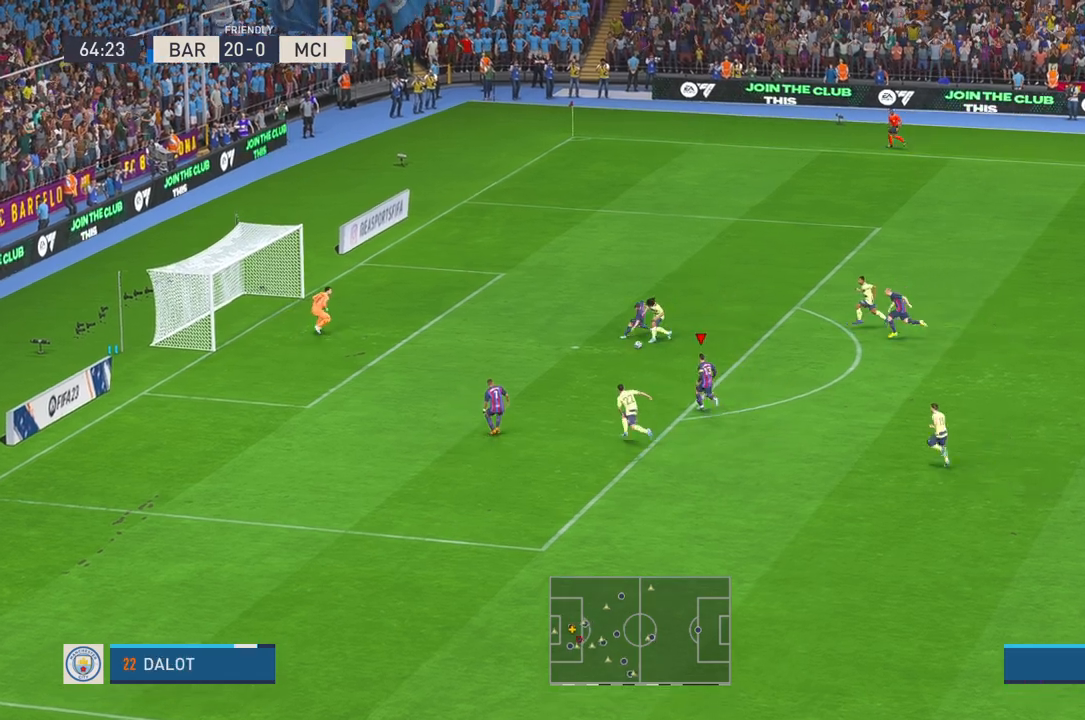
{"dt_ms": 500, "buttons": [], "left_stick": "left", "right_stick": "center"}
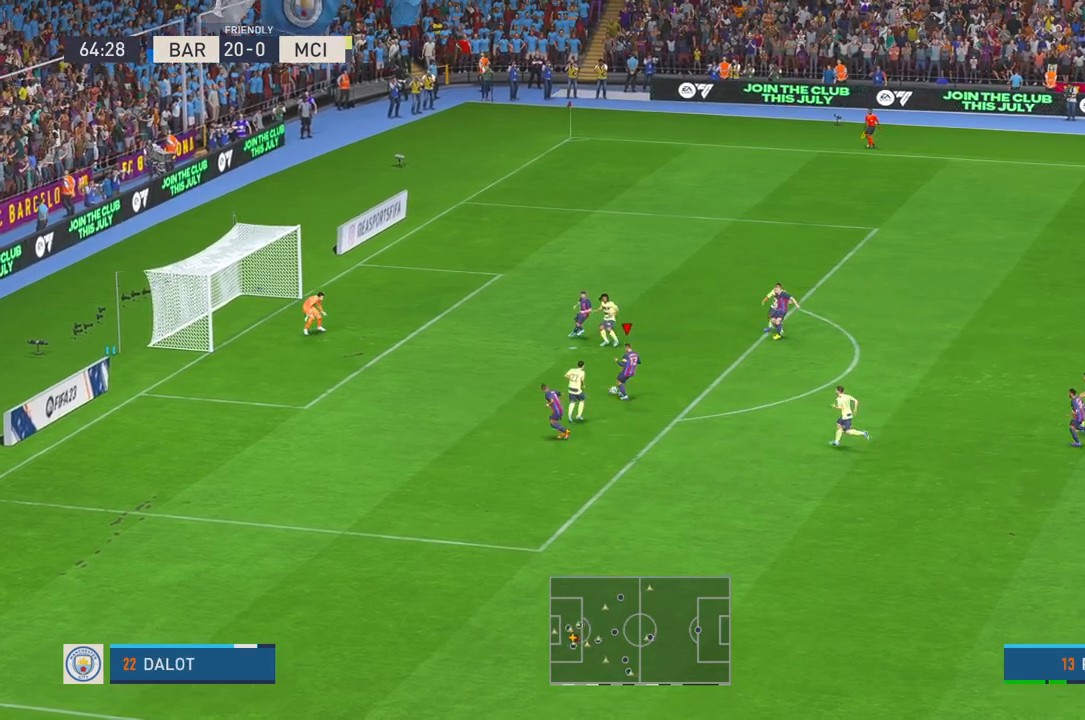
{"dt_ms": 1000, "buttons": [], "left_stick": "down-left", "right_stick": "center"}
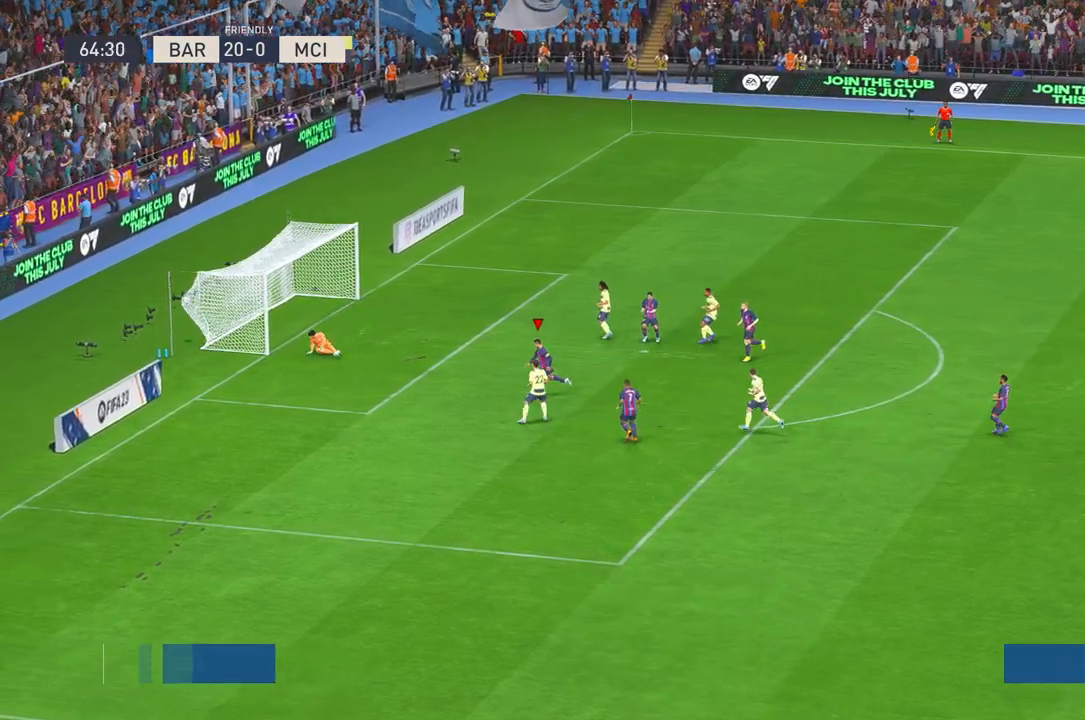
{"dt_ms": 500, "buttons": [], "left_stick": "down", "right_stick": "center", "events": [[500, "left_stick", "down"]]}
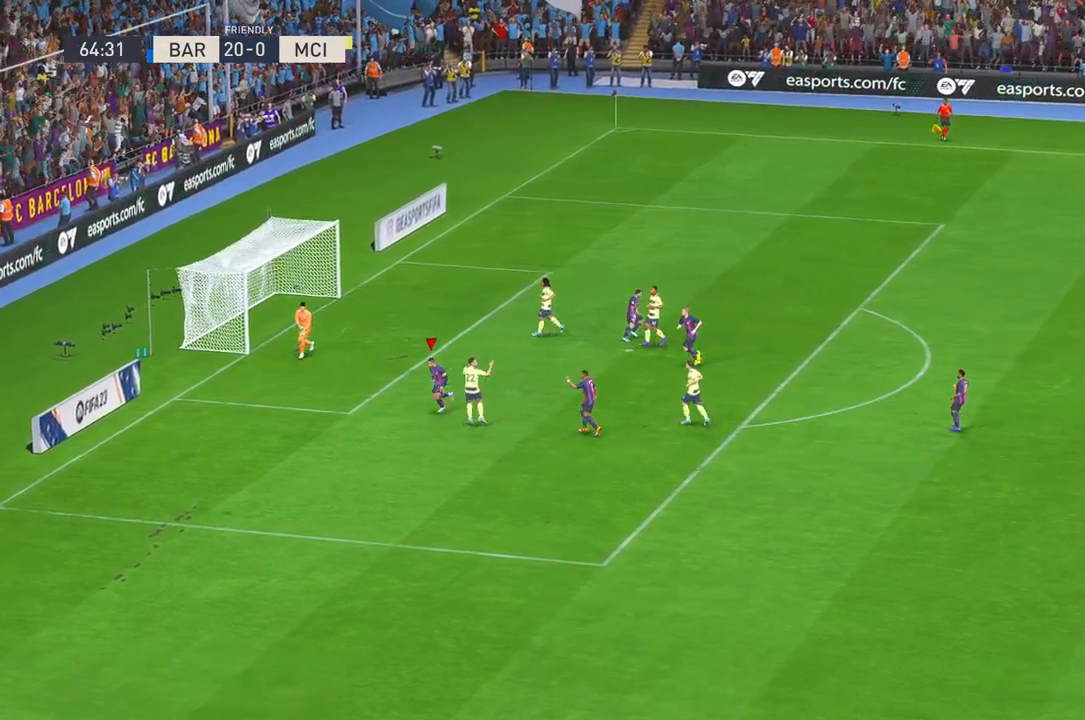
{"dt_ms": 500, "buttons": [], "left_stick": "center", "right_stick": "center"}
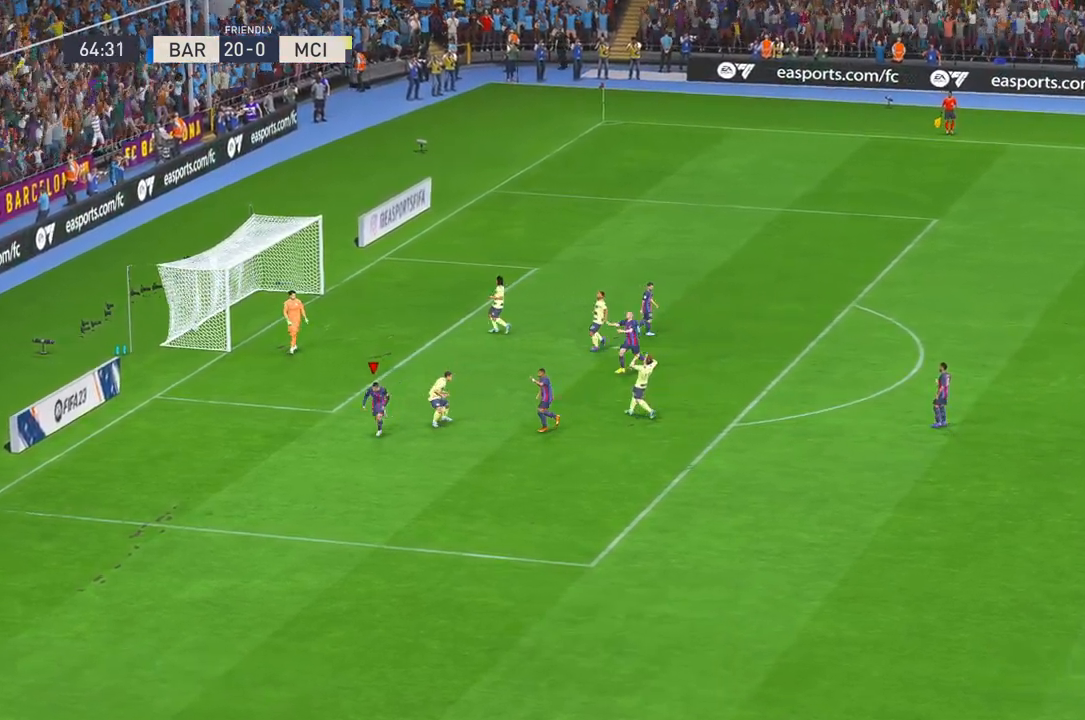
{"dt_ms": 500, "buttons": [], "left_stick": "center", "right_stick": "center", "events": []}